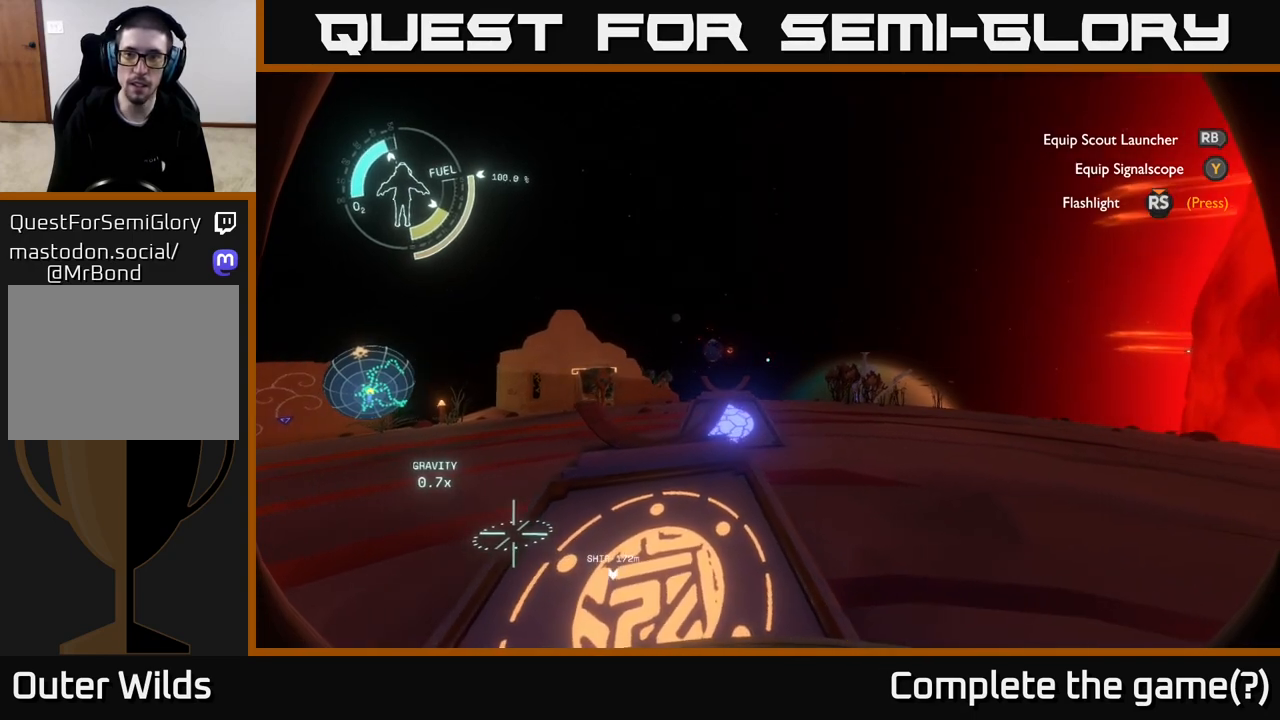
Gameplay with a controller (Xbox layout); each line is a JSON object with the inputs held at the frame after it. "events" lists button and stick changes between this image and that frame as [ms after this image, input, new state], when the widget could be followed in between.
{"buttons": [], "left_stick": "center", "right_stick": "center", "events": [[333, "Y", "down"], [383, "Y", "up"]]}
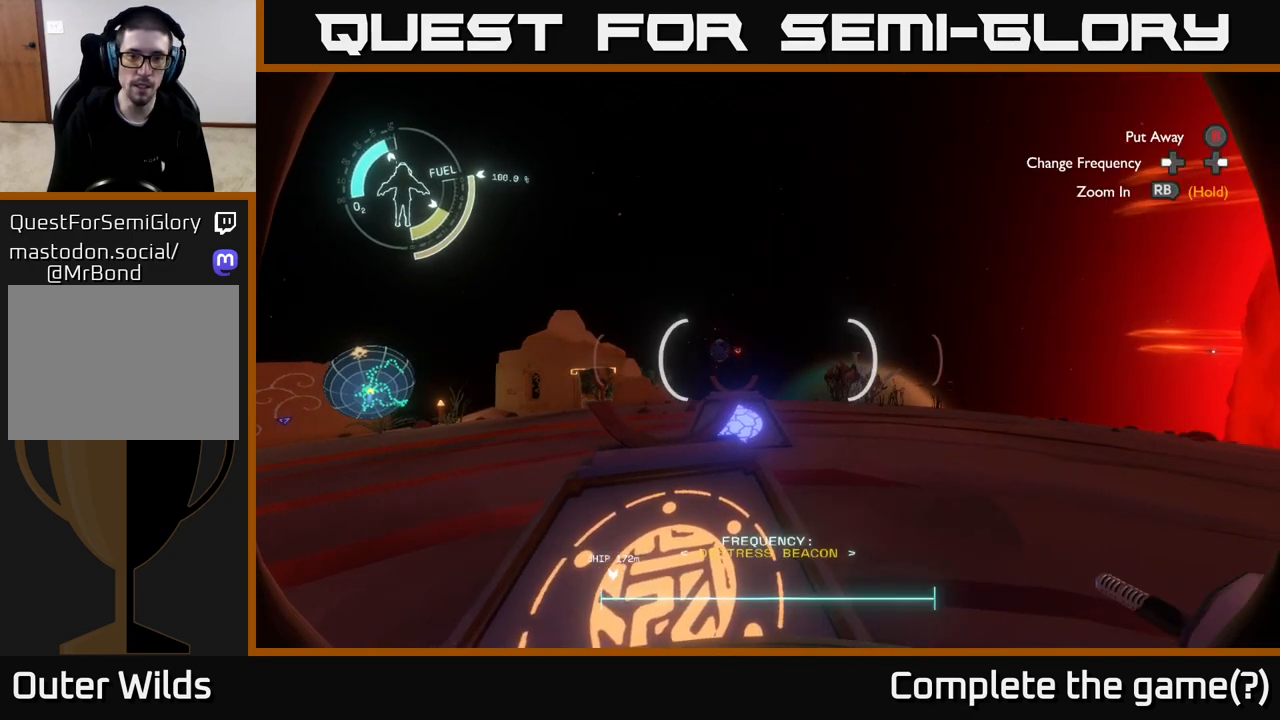
{"buttons": [], "left_stick": "center", "right_stick": "center", "events": []}
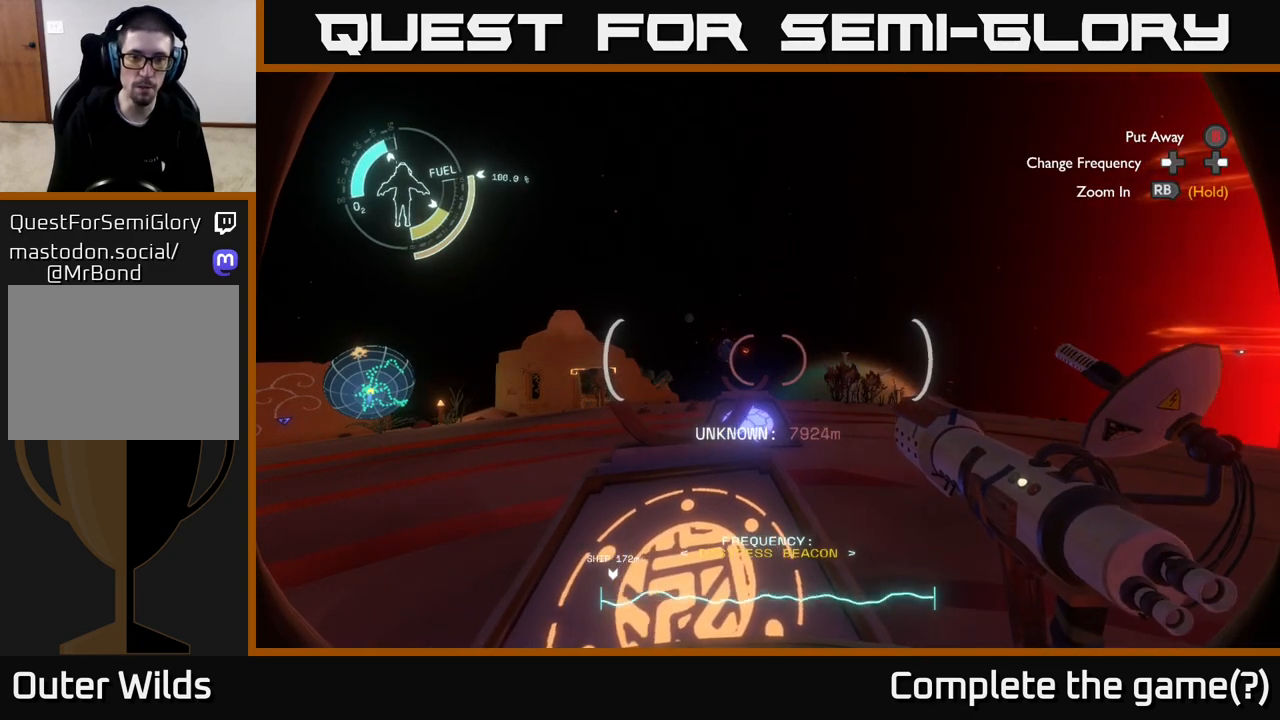
{"buttons": ["R1"], "left_stick": "center", "right_stick": "center", "events": [[100, "right_stick", "up-left"], [167, "right_stick", "center"], [283, "R1", "down"]]}
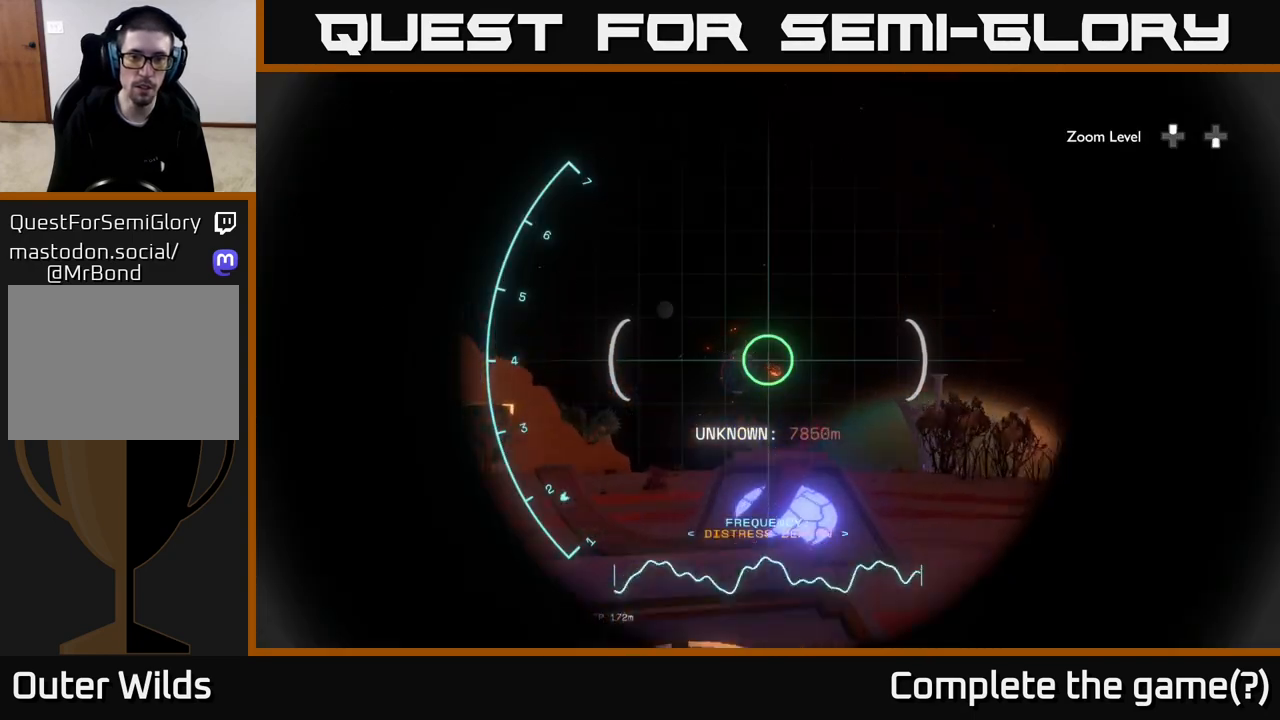
{"buttons": ["R1"], "left_stick": "center", "right_stick": "center", "events": []}
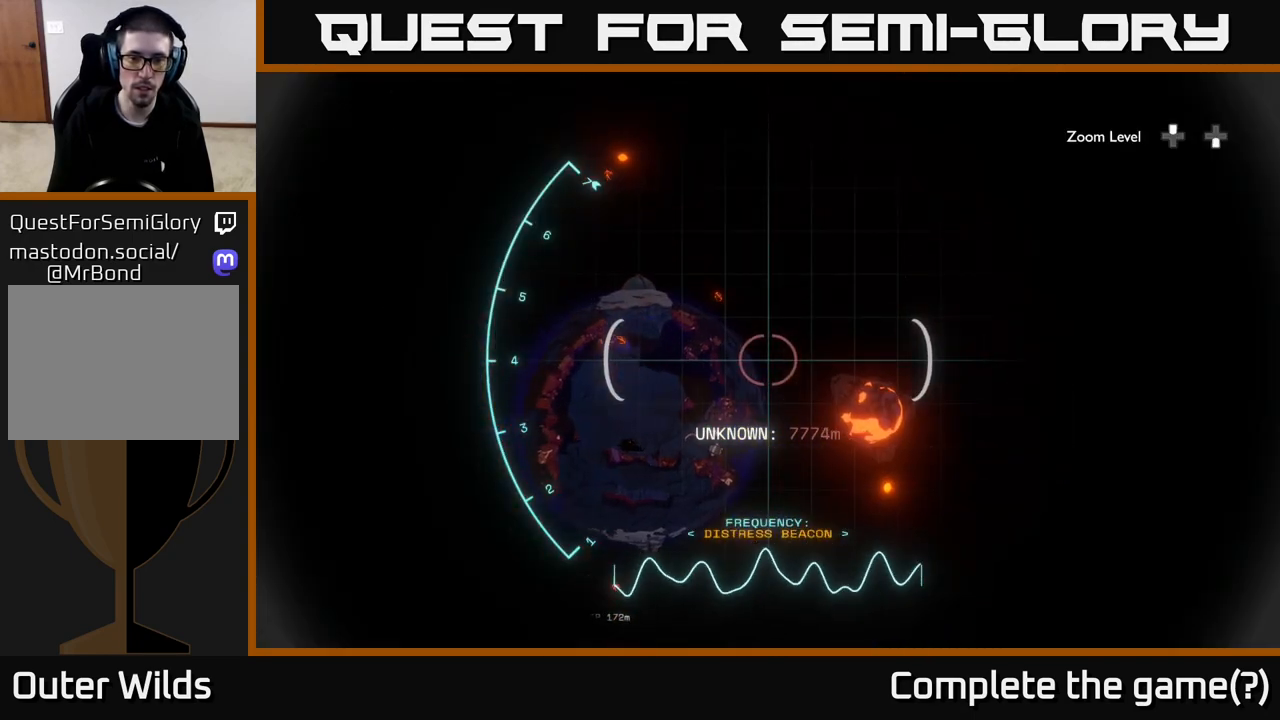
{"buttons": ["R1"], "left_stick": "center", "right_stick": "right", "events": [[17, "right_stick", "down-right"], [433, "right_stick", "right"]]}
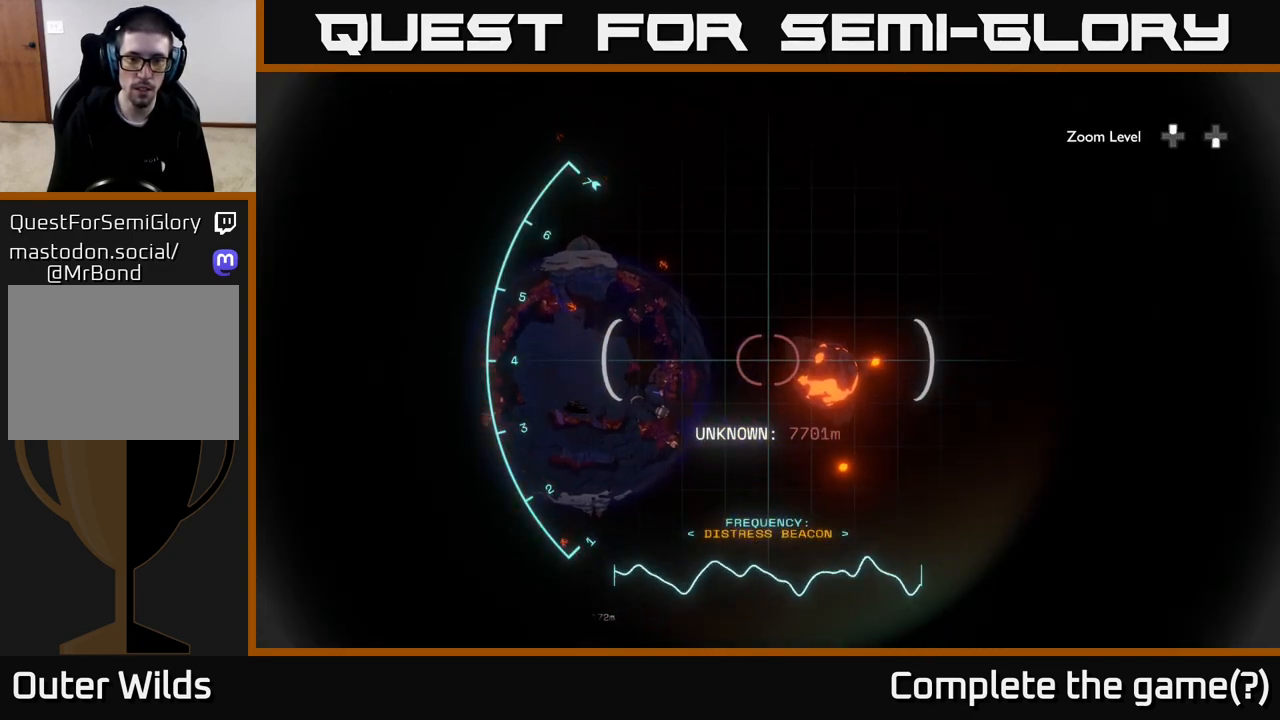
{"buttons": ["R1"], "left_stick": "center", "right_stick": "right", "events": []}
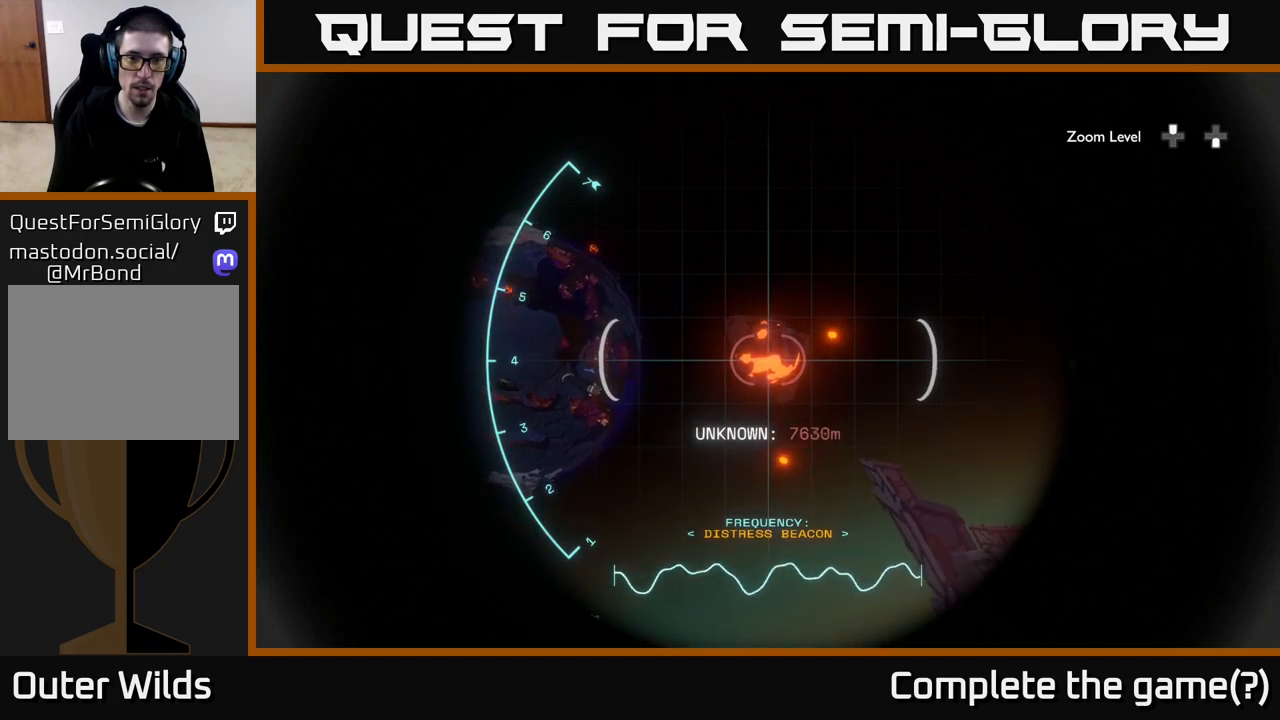
{"buttons": ["R1"], "left_stick": "center", "right_stick": "right", "events": []}
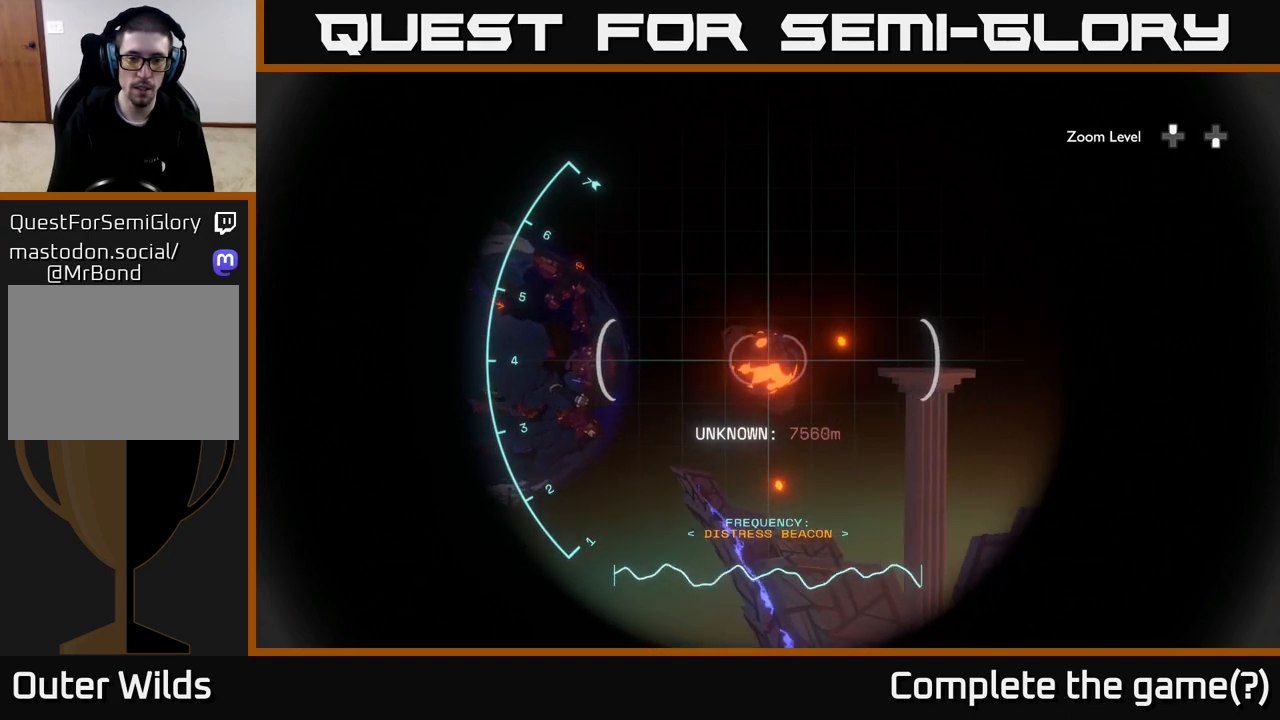
{"buttons": ["R1"], "left_stick": "center", "right_stick": "center", "events": [[150, "right_stick", "center"], [233, "right_stick", "left"], [400, "right_stick", "center"]]}
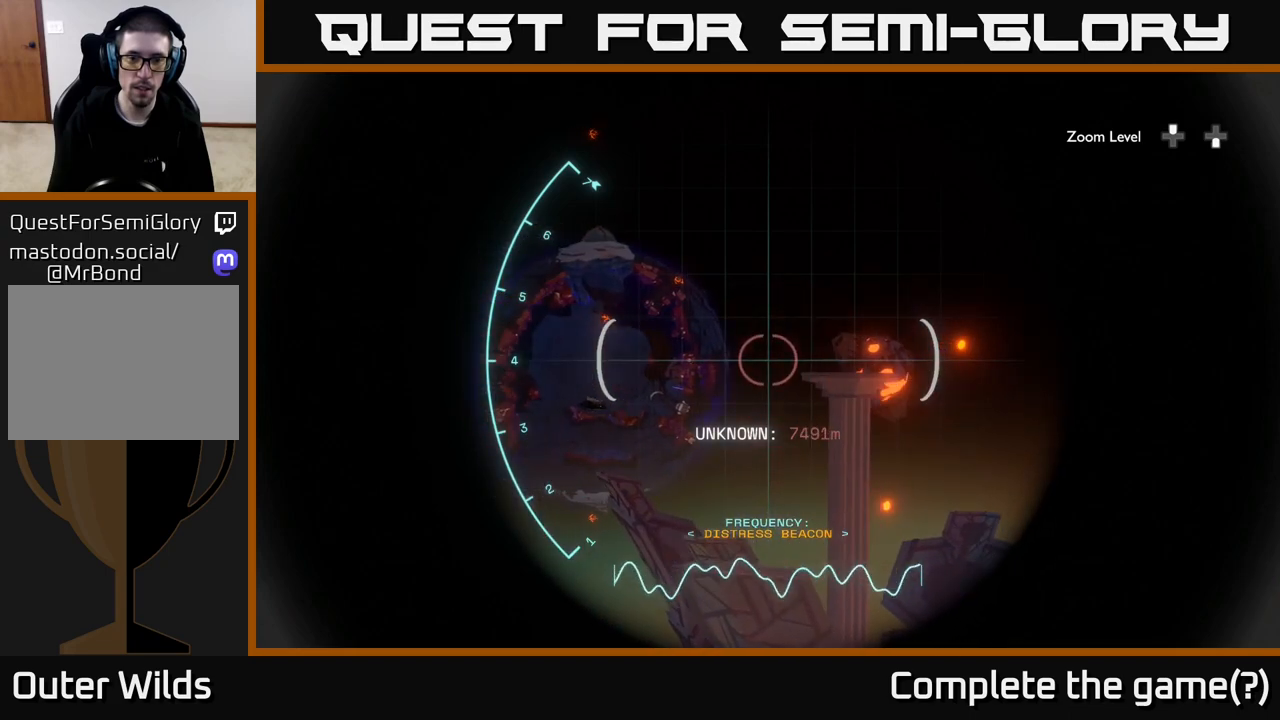
{"buttons": ["R1"], "left_stick": "center", "right_stick": "center", "events": [[167, "right_stick", "left"], [283, "right_stick", "center"]]}
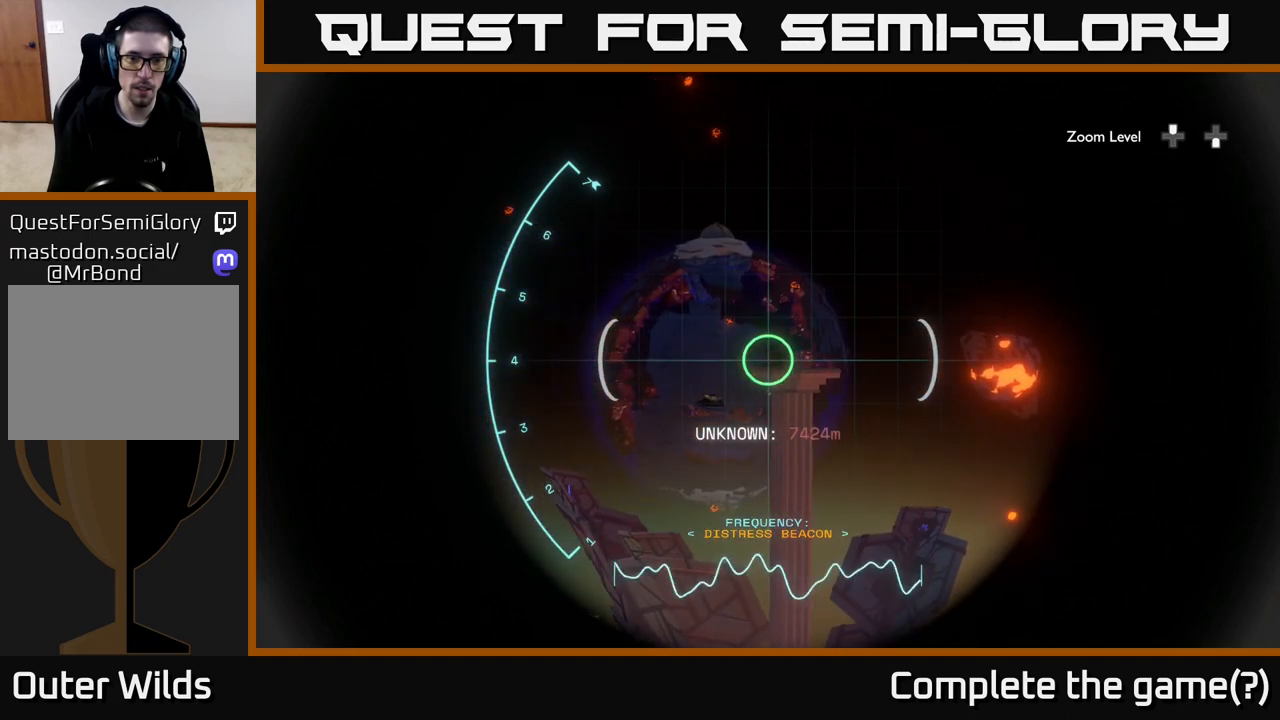
{"buttons": ["R1"], "left_stick": "center", "right_stick": "center", "events": []}
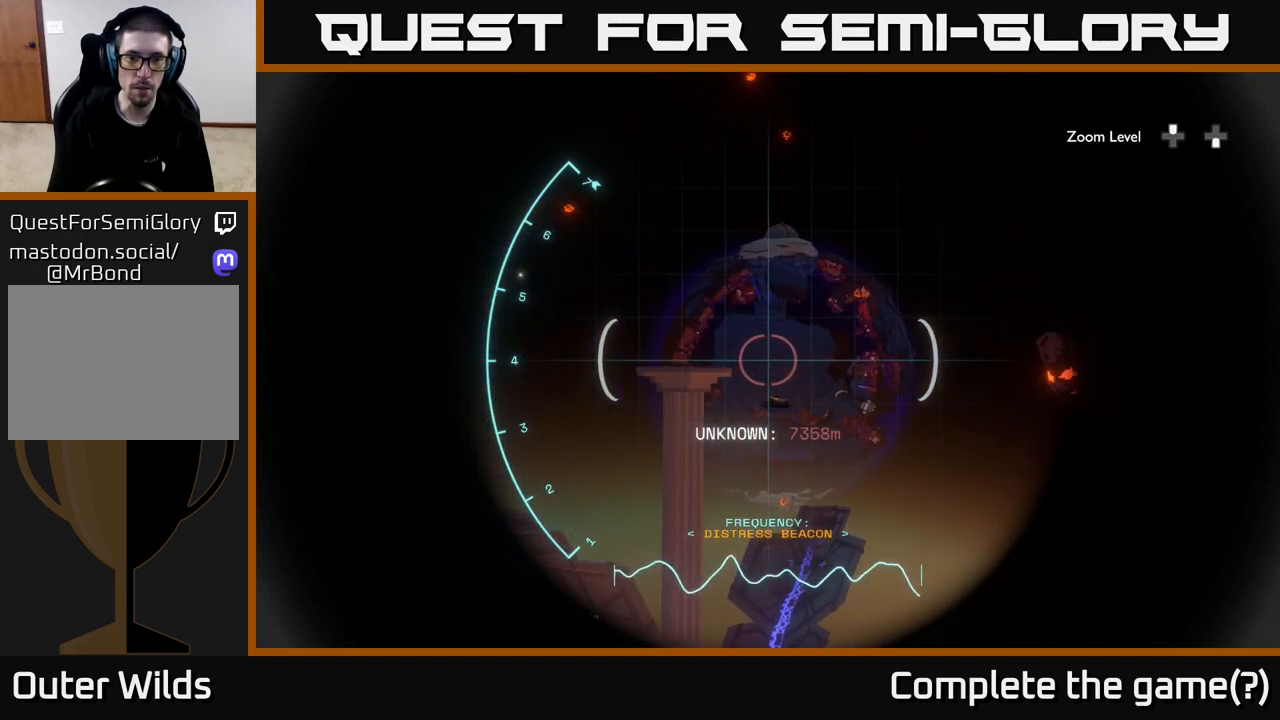
{"buttons": ["R1"], "left_stick": "center", "right_stick": "right", "events": [[117, "right_stick", "right"]]}
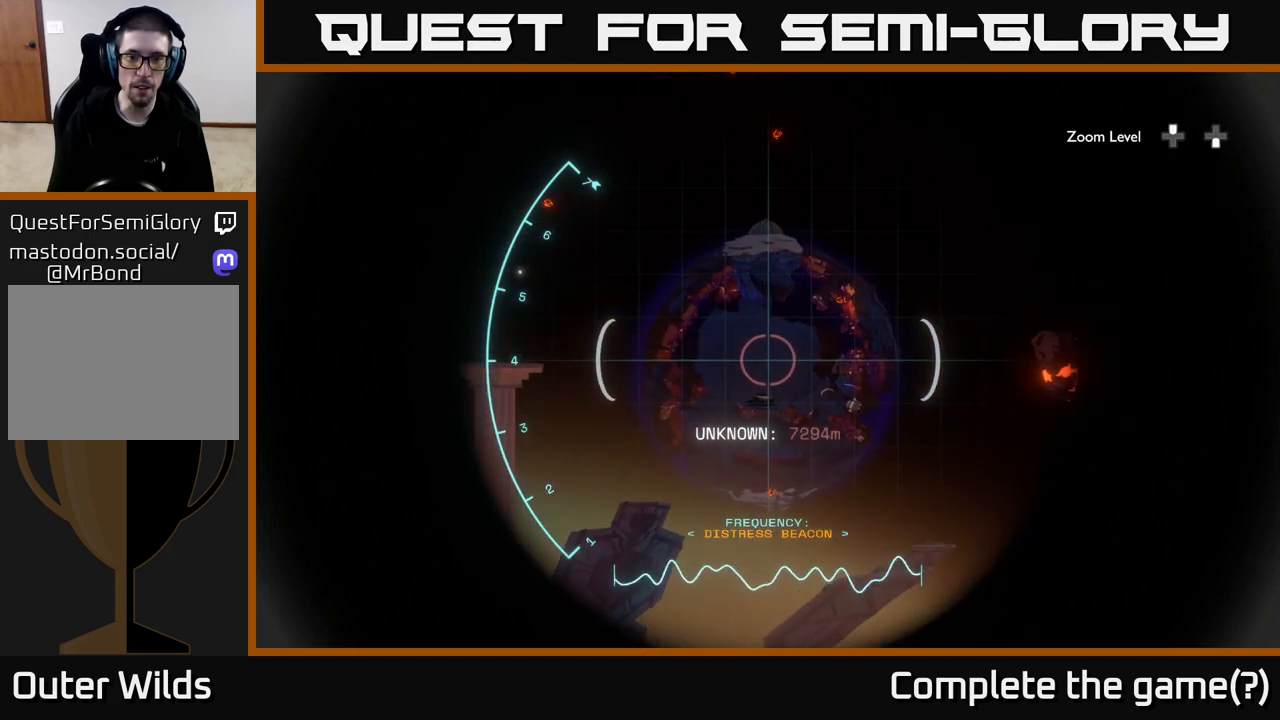
{"buttons": ["R1"], "left_stick": "center", "right_stick": "right", "events": []}
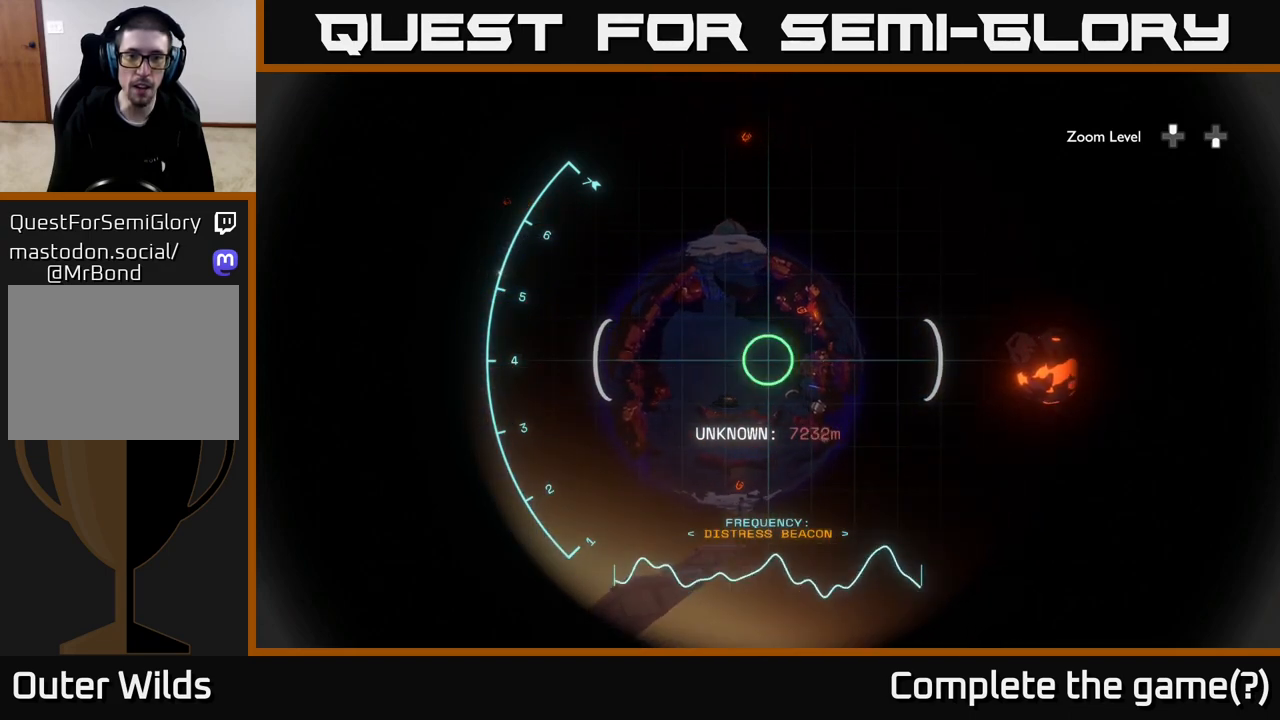
{"buttons": ["R1"], "left_stick": "center", "right_stick": "right", "events": []}
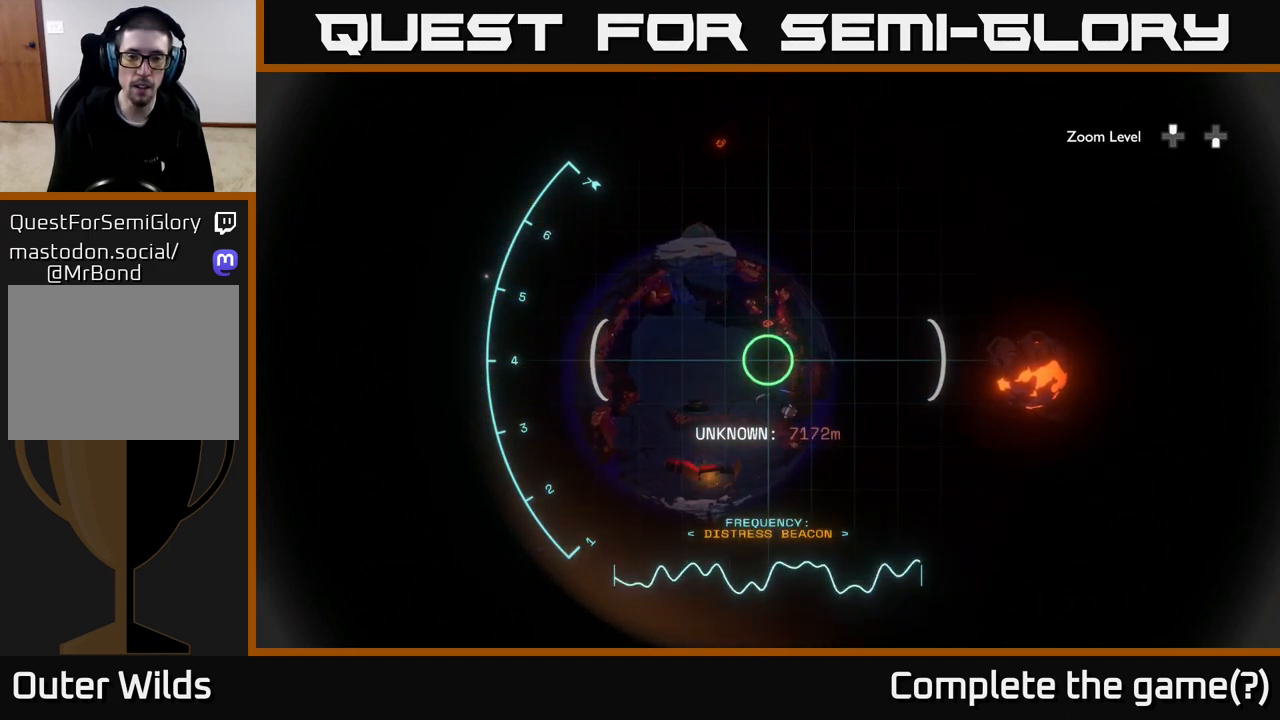
{"buttons": ["R1"], "left_stick": "center", "right_stick": "right", "events": []}
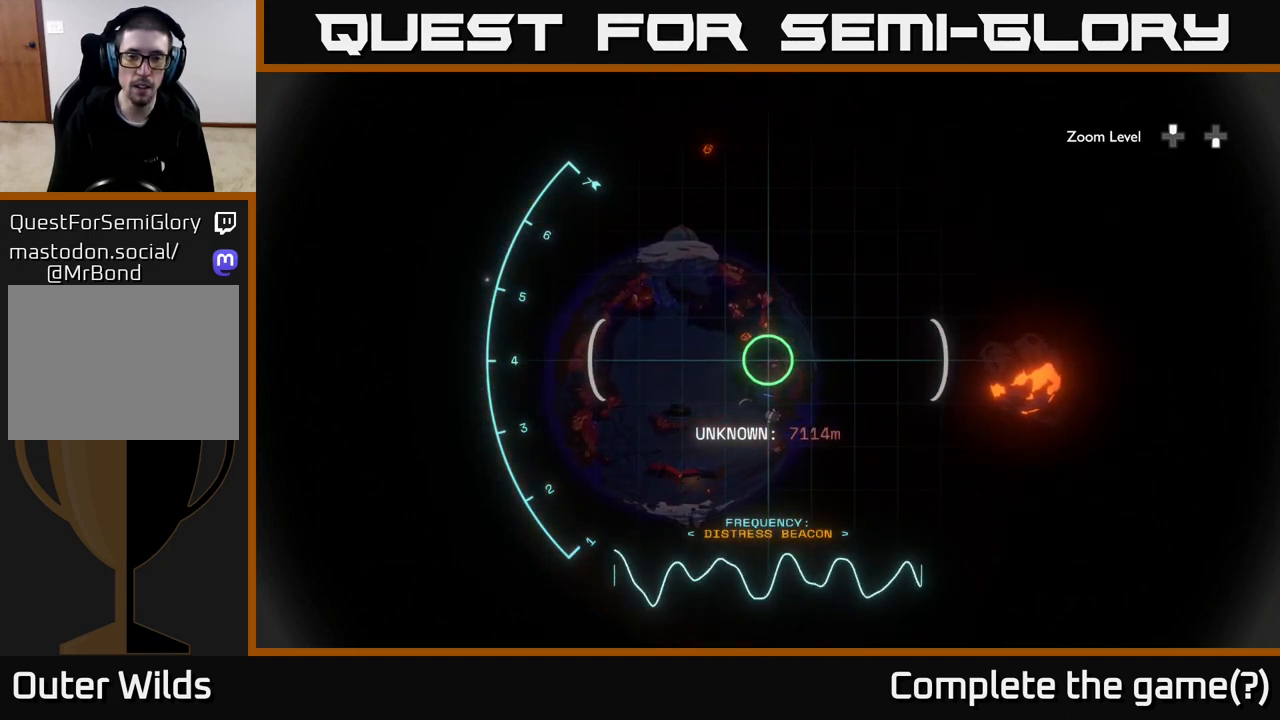
{"buttons": ["R1"], "left_stick": "center", "right_stick": "down-right", "events": [[217, "right_stick", "center"], [483, "right_stick", "down-right"]]}
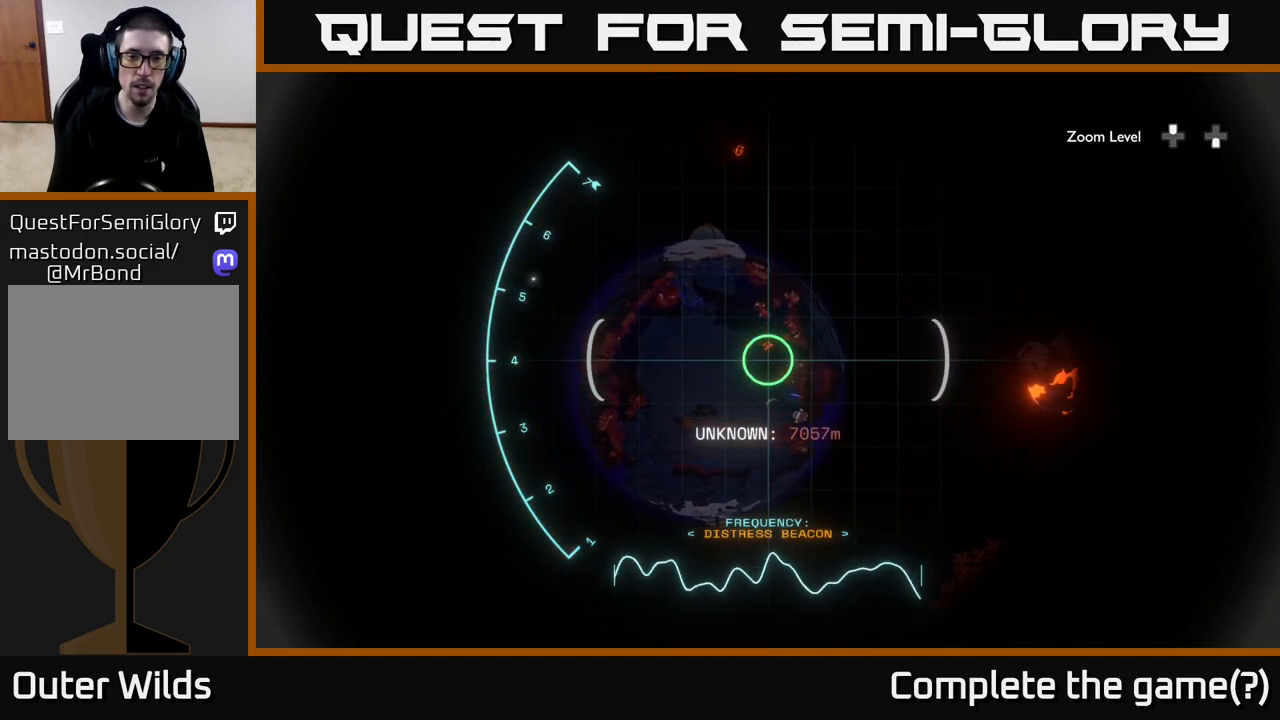
{"buttons": ["R1"], "left_stick": "center", "right_stick": "down-right", "events": []}
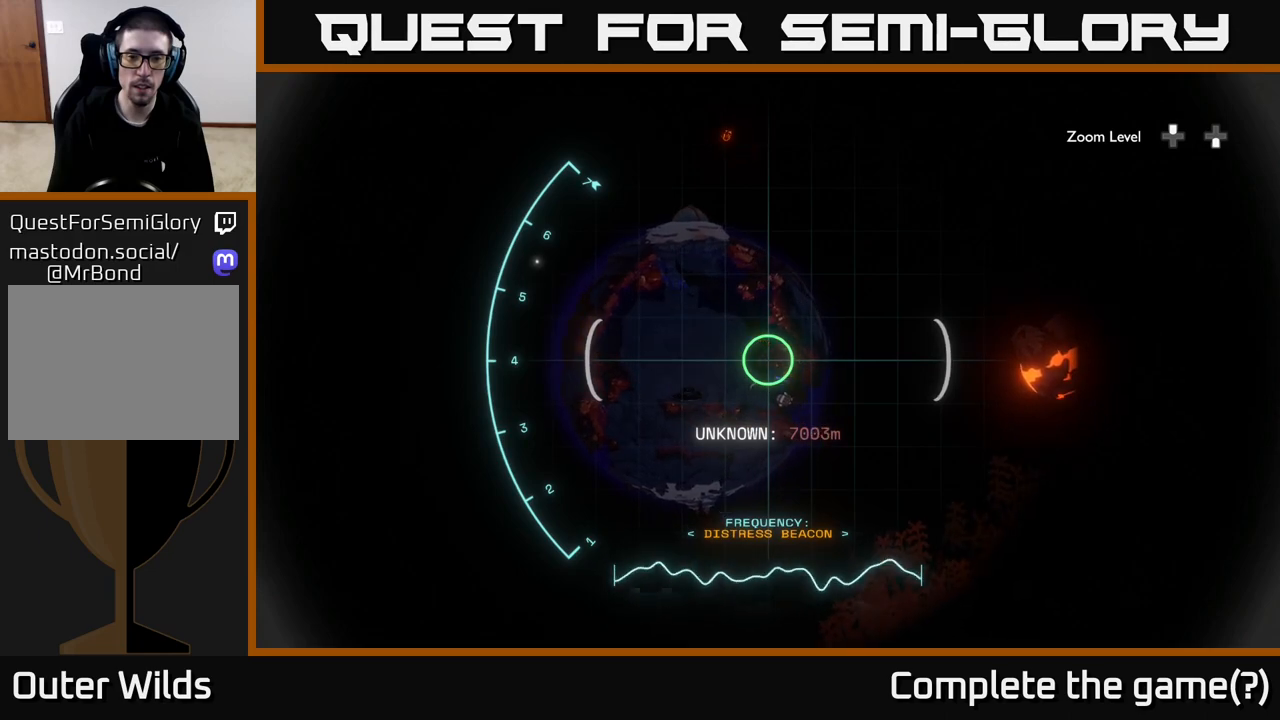
{"buttons": ["R1"], "left_stick": "center", "right_stick": "right", "events": [[233, "right_stick", "right"]]}
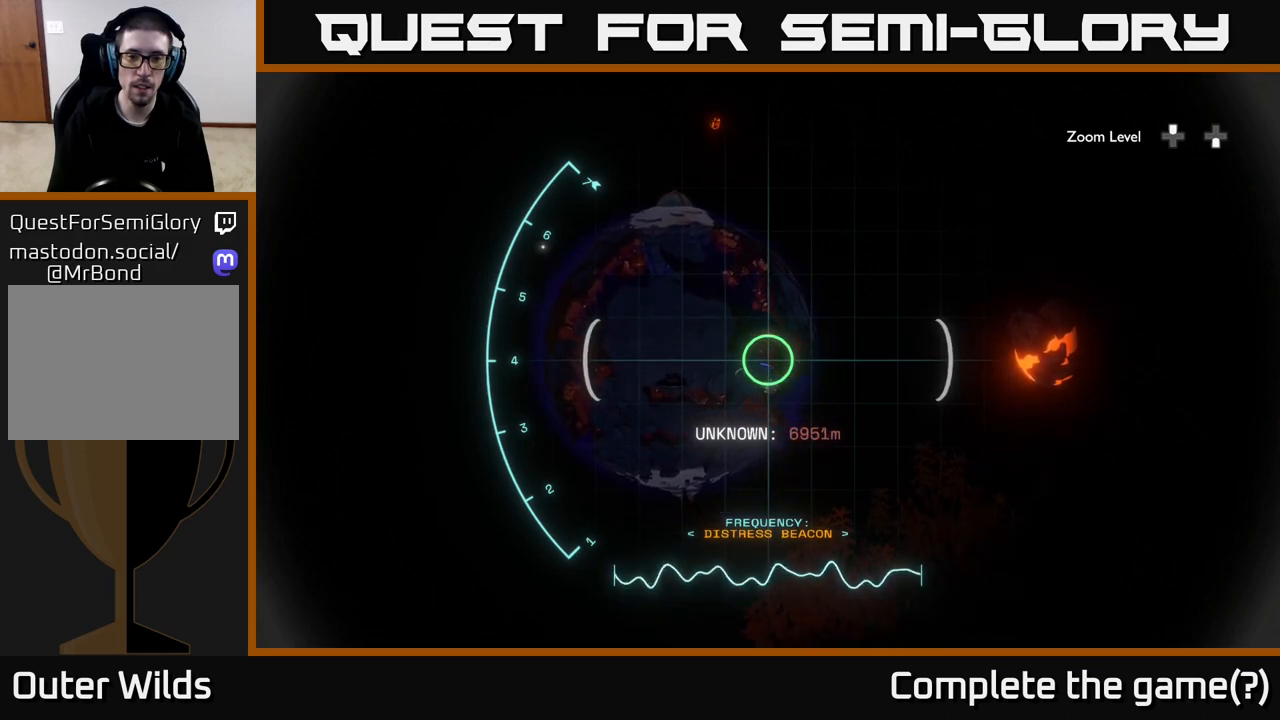
{"buttons": ["R1"], "left_stick": "center", "right_stick": "right", "events": []}
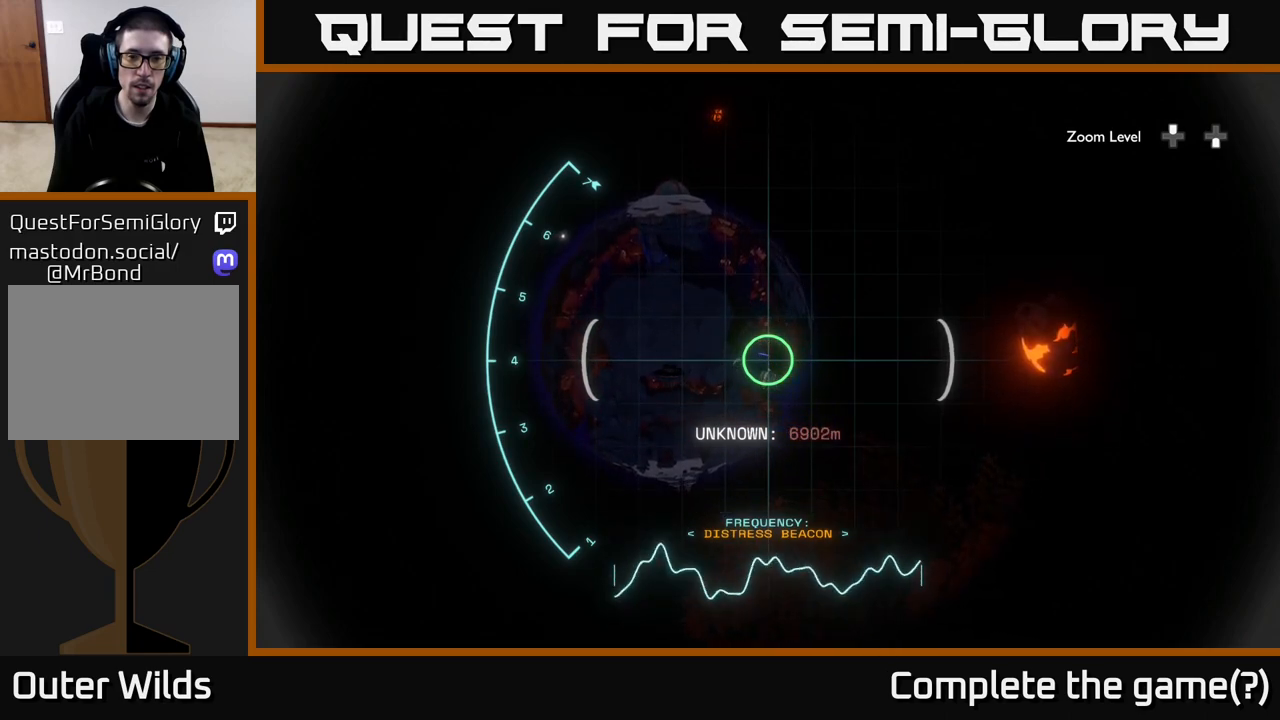
{"buttons": ["R1"], "left_stick": "center", "right_stick": "right", "events": []}
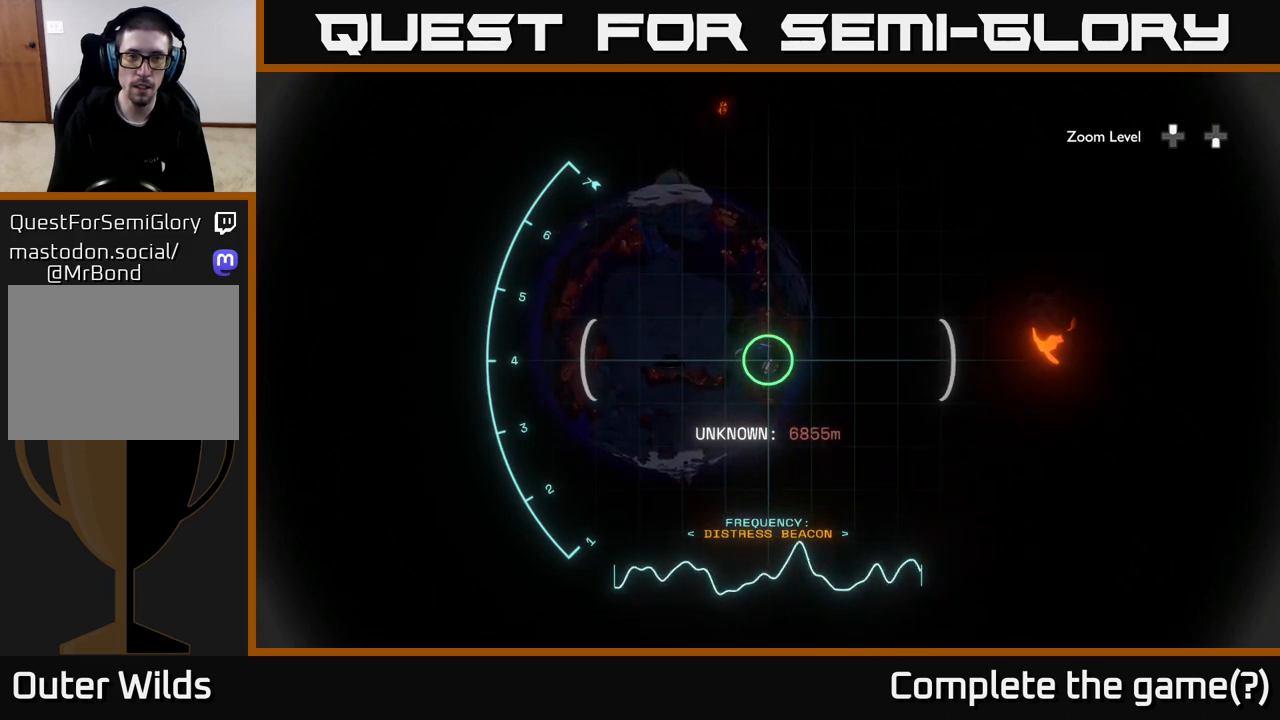
{"buttons": [], "left_stick": "center", "right_stick": "center", "events": [[100, "right_stick", "center"], [333, "R1", "up"]]}
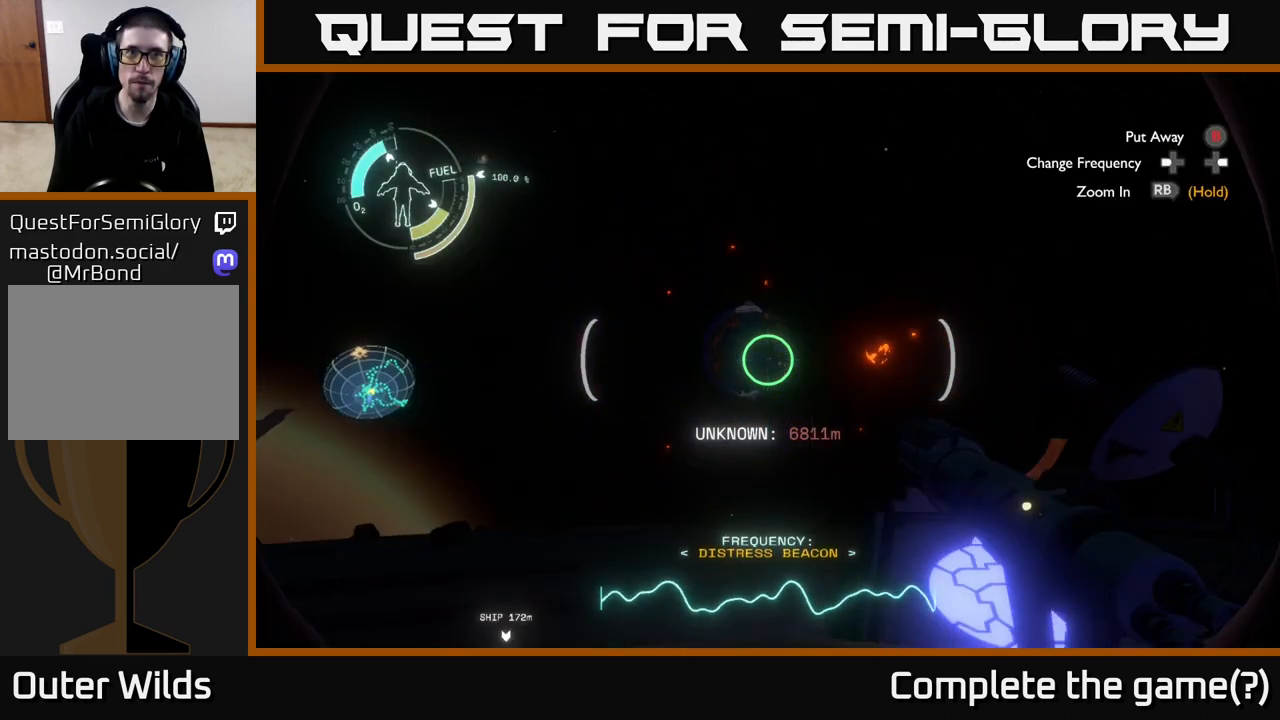
{"buttons": [], "left_stick": "center", "right_stick": "center", "events": []}
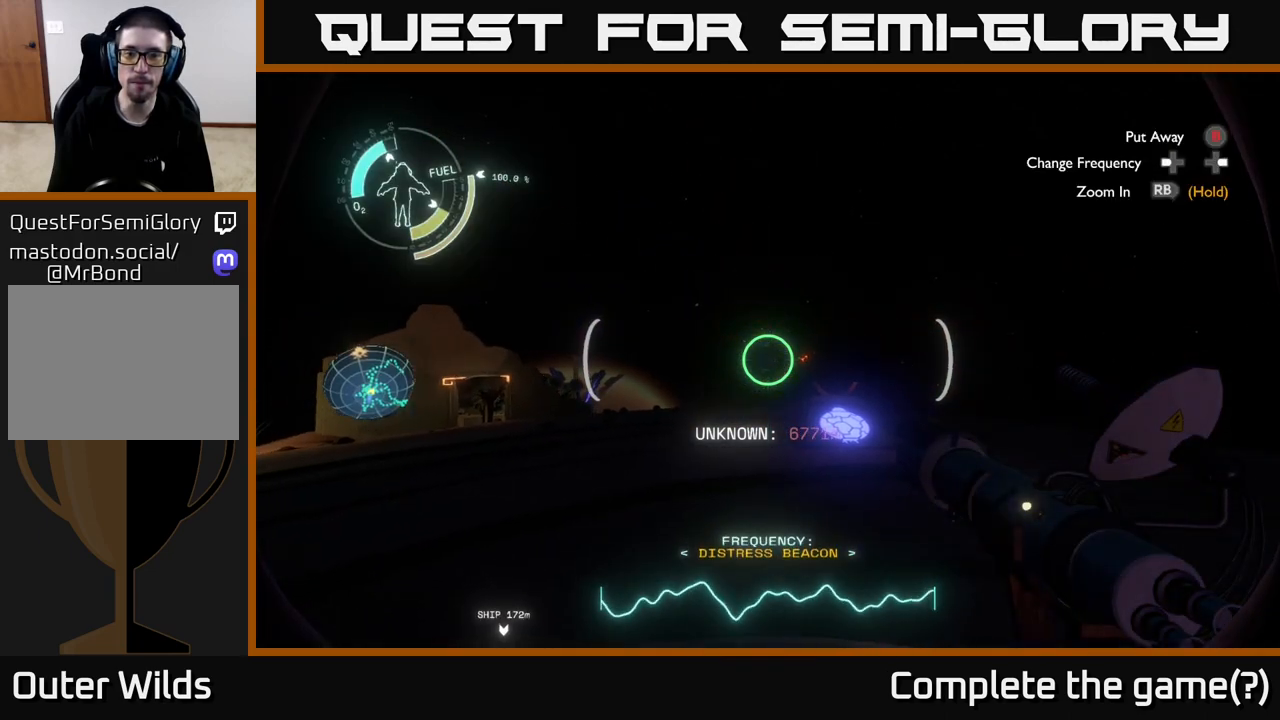
{"buttons": [], "left_stick": "center", "right_stick": "center", "events": [[300, "B", "down"], [367, "B", "up"]]}
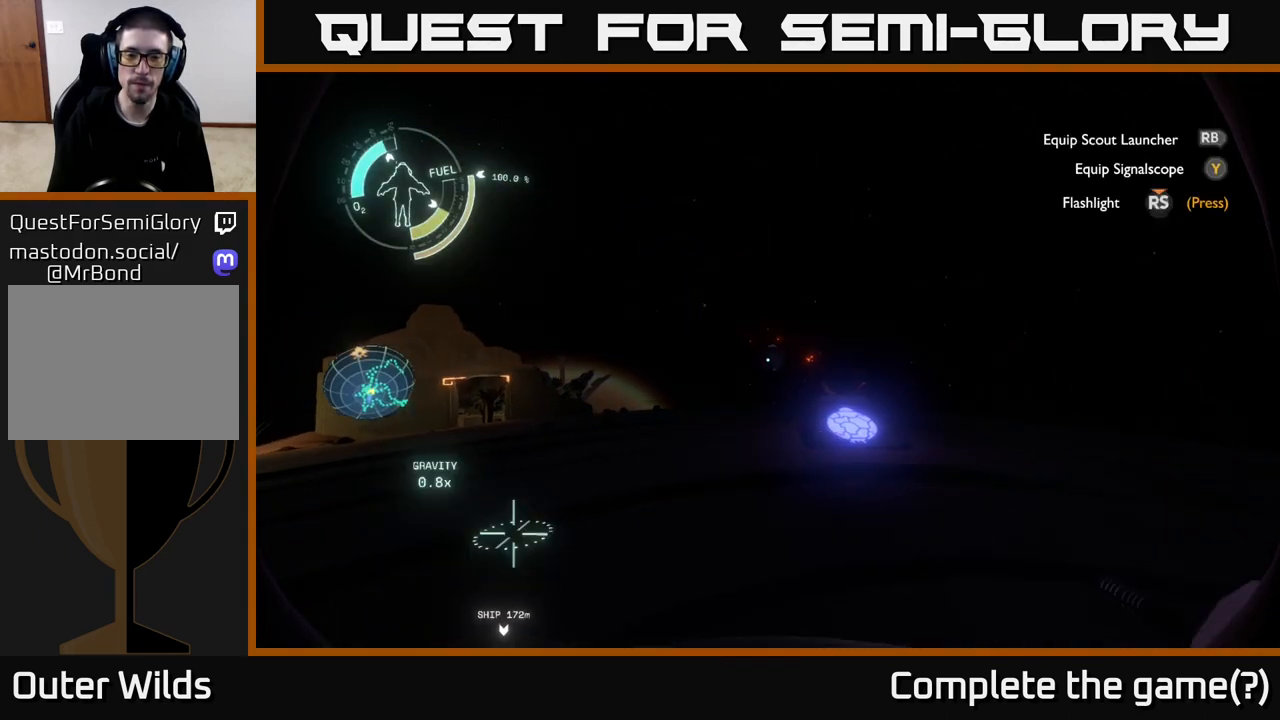
{"buttons": [], "left_stick": "center", "right_stick": "down-left", "events": [[117, "right_stick", "right"], [350, "right_stick", "down-left"]]}
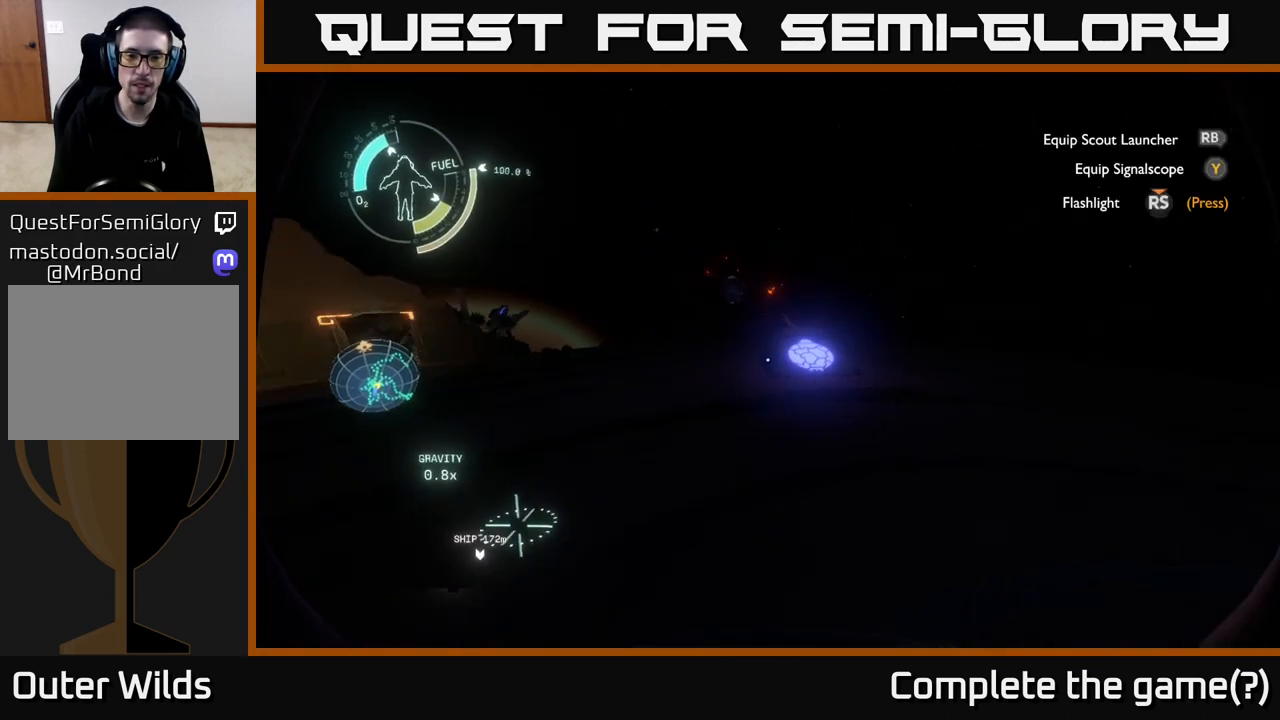
{"buttons": [], "left_stick": "center", "right_stick": "left", "events": [[100, "left_stick", "down-right"], [133, "right_stick", "left"], [217, "left_stick", "down"], [283, "right_stick", "up-left"], [433, "right_stick", "left"], [500, "left_stick", "center"]]}
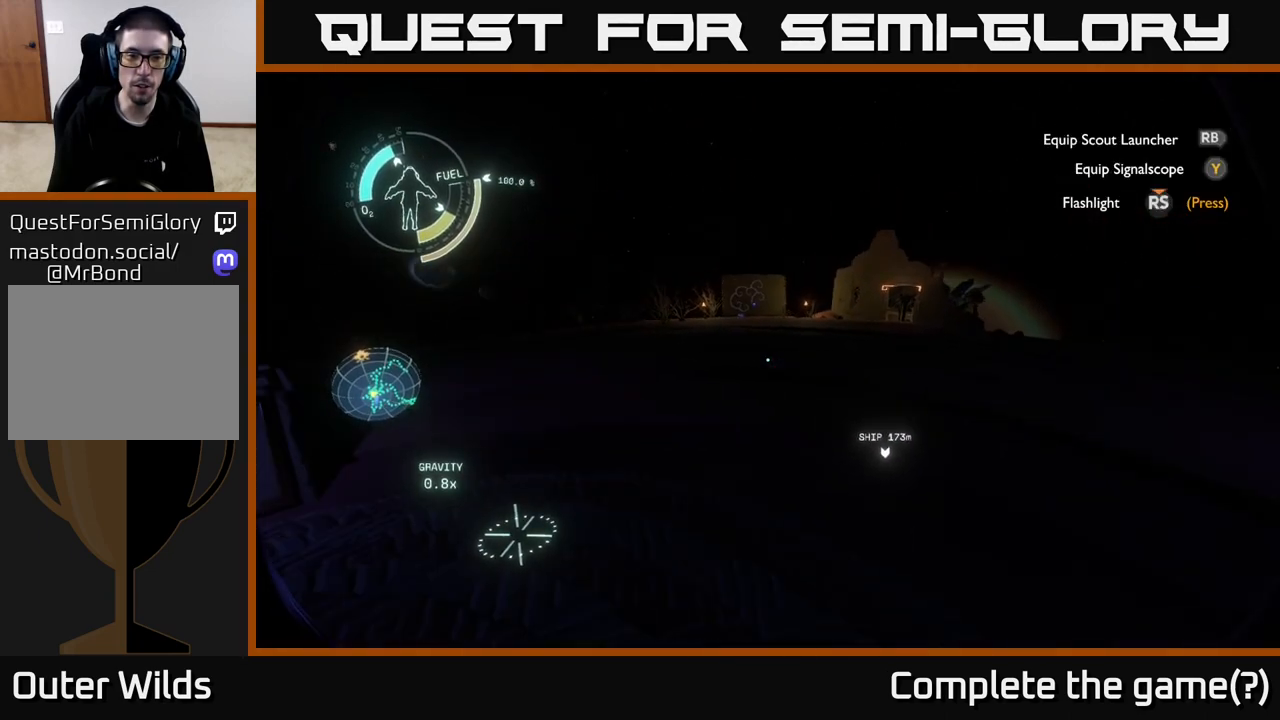
{"buttons": [], "left_stick": "center", "right_stick": "center", "events": [[383, "right_stick", "center"]]}
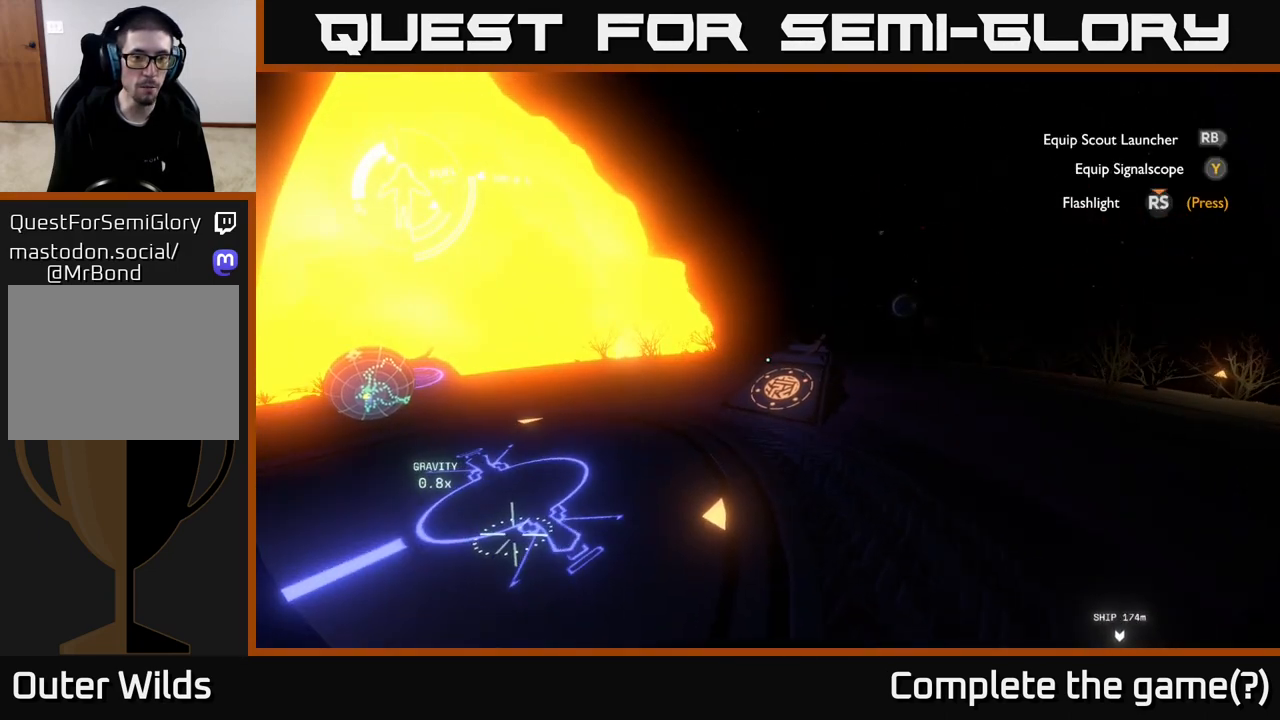
{"buttons": [], "left_stick": "center", "right_stick": "left", "events": [[467, "right_stick", "left"]]}
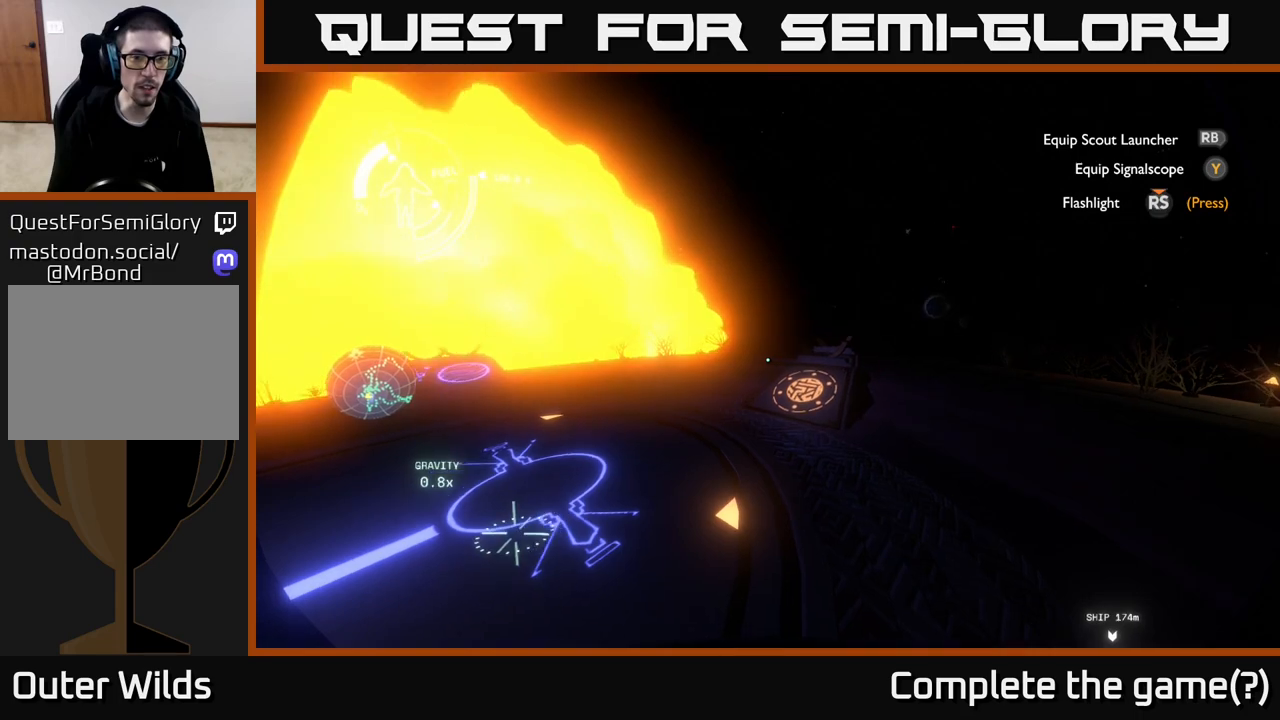
{"buttons": [], "left_stick": "center", "right_stick": "center", "events": [[167, "right_stick", "up-left"], [283, "right_stick", "center"]]}
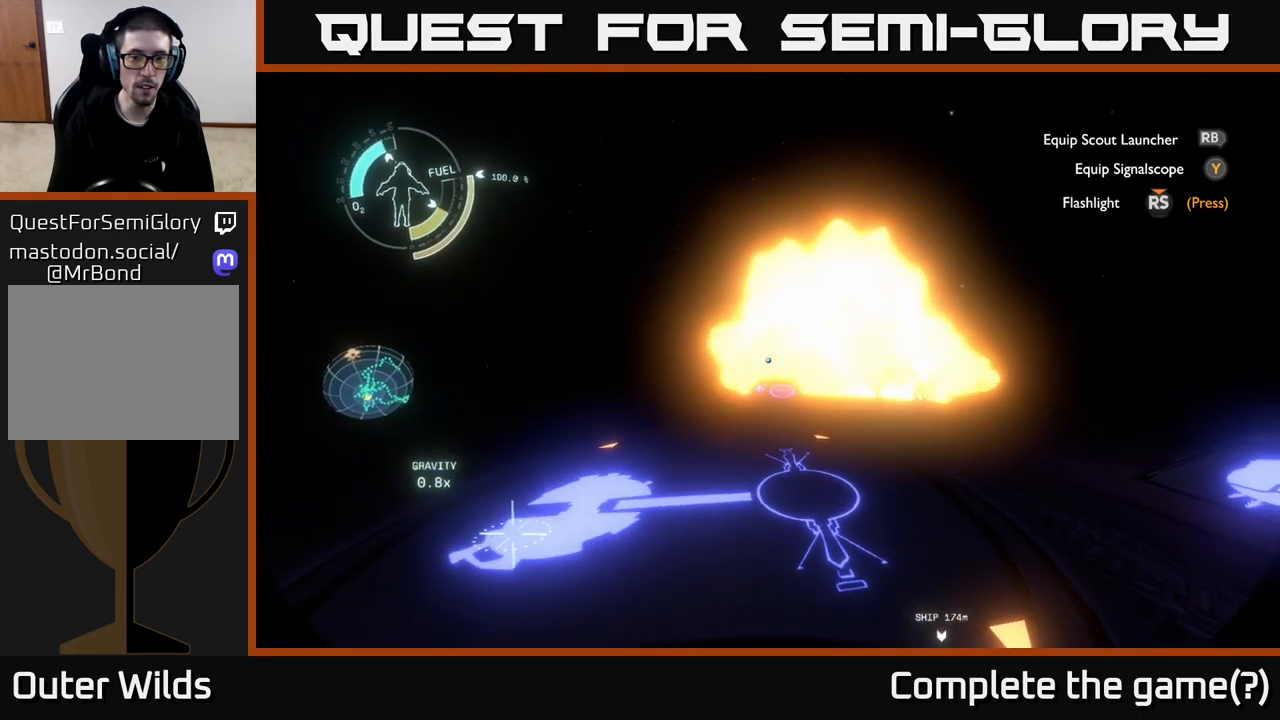
{"buttons": [], "left_stick": "down-left", "right_stick": "center", "events": [[33, "left_stick", "up"], [300, "left_stick", "up-right"], [300, "right_stick", "right"], [433, "left_stick", "center"], [500, "left_stick", "down-left"], [500, "right_stick", "center"]]}
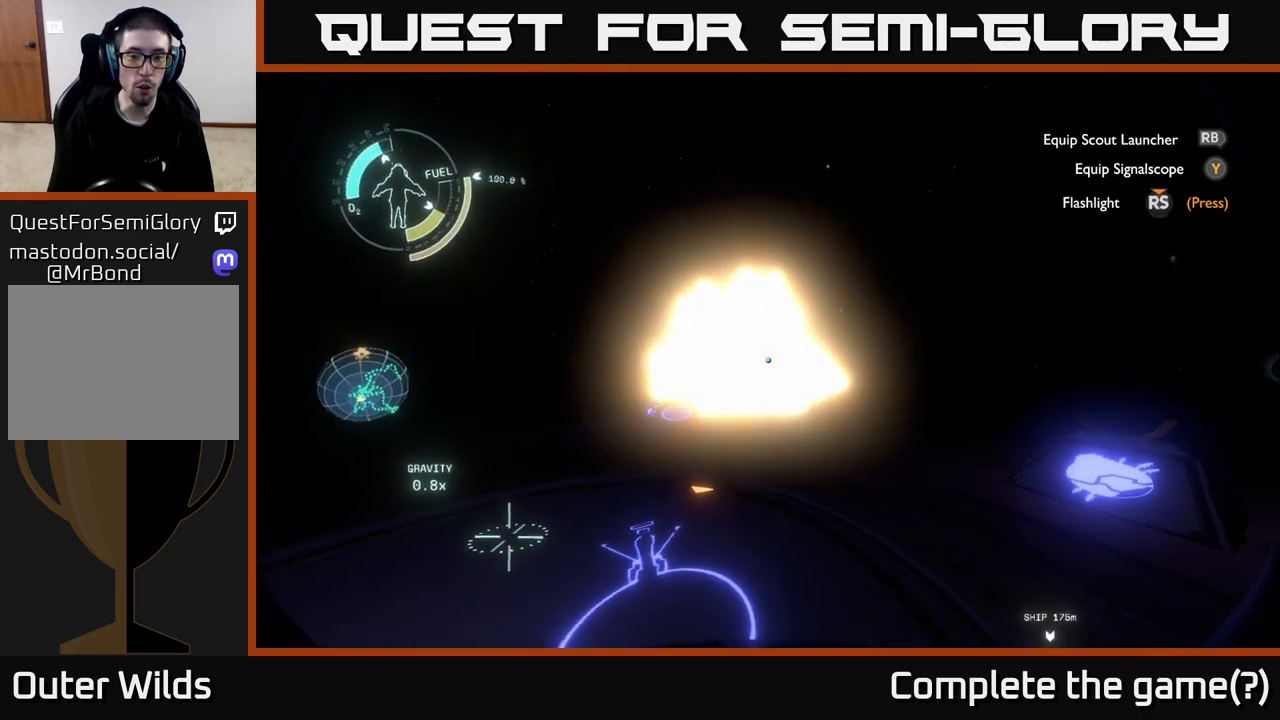
{"buttons": [], "left_stick": "center", "right_stick": "center", "events": [[200, "left_stick", "center"]]}